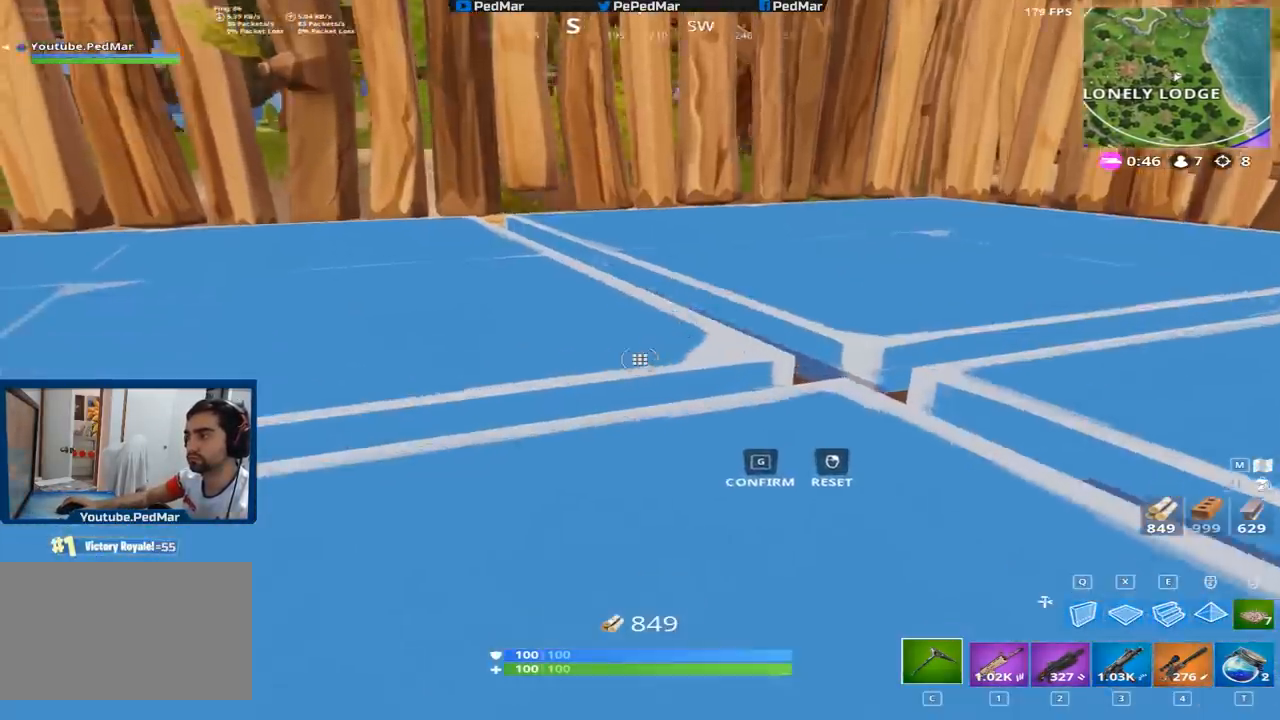
Gameplay with keyboard and mouse; each line is a JSON object with the keys and mouse buttons held at the frame after it. "events" lists presses ("down") and releases ("up") of "a", "c", "ctrl", "d", "e", "f", "q", "r", "s", "shift", "space", "tab", "w", "x", "z", "mouse_left", "mouse_wheel", "mouse_right", "mouse_mb4" and "mouse_mb5" between this image and that frame as [ms after this image, input, new state], when the widget could be followed in between. "mouse_left", "mouse_wheel", "mouse_right", "mouse_mb4", "mouse_mb5" = the "left", "wheel", "right", "mb4", "mb5" buttons of the "mouse" list. No other keys are recorded. "wheel" means that the mouse wheel is clicked or scrolled. Not read: mouse_move.
{"keys": ["a", "shift", "w"], "mouse": [], "events": [[83, "w", "down"], [117, "space", "up"], [167, "w", "up"], [200, "a", "up"], [217, "a", "down"], [284, "w", "down"]]}
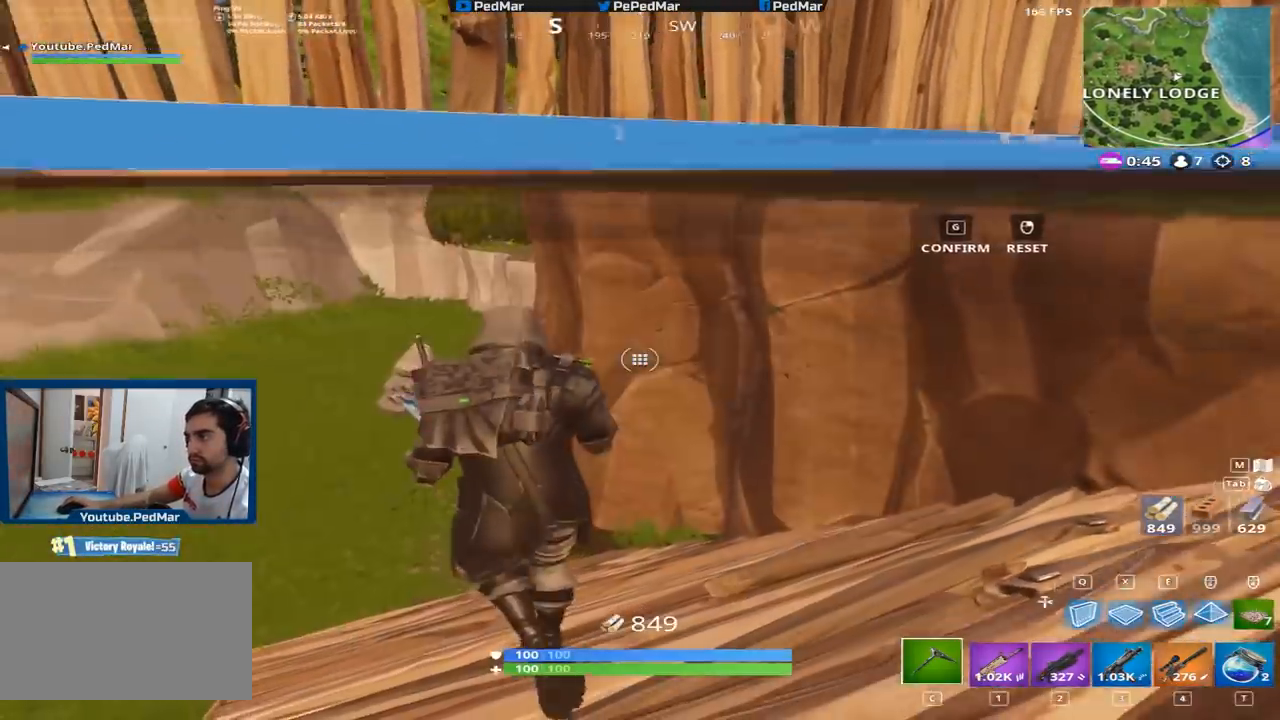
{"keys": ["a", "shift", "w"], "mouse": [], "events": [[67, "w", "up"], [301, "mouse_left", "down"], [384, "c", "down"], [384, "mouse_left", "up"], [451, "c", "up"], [484, "w", "down"]]}
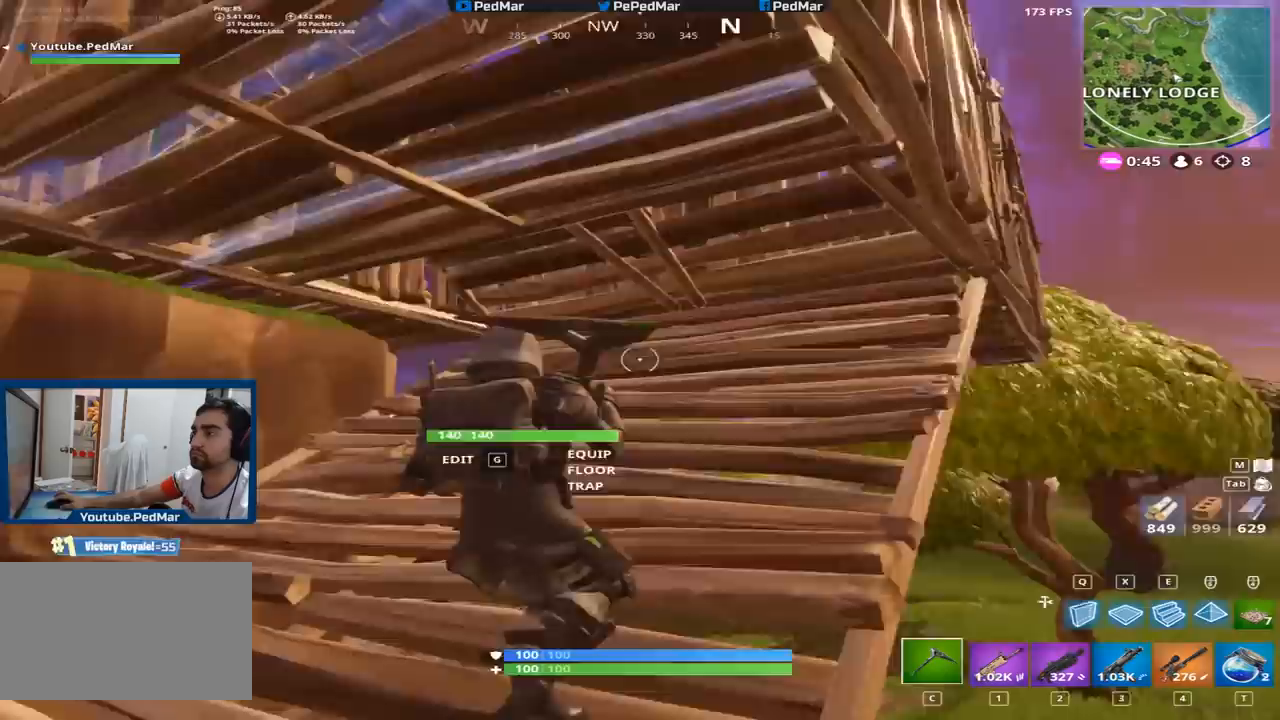
{"keys": ["d", "shift", "w"], "mouse": [], "events": [[33, "a", "up"], [167, "d", "down"]]}
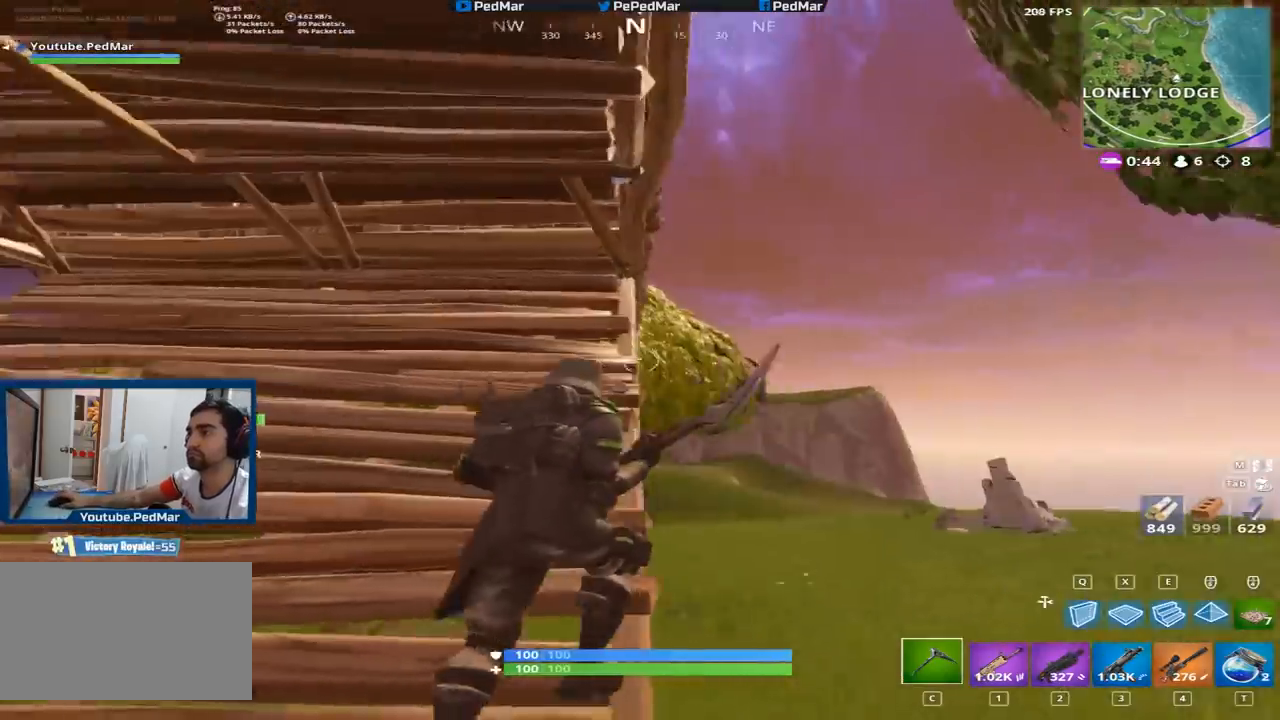
{"keys": ["d", "shift", "w"], "mouse": [], "events": []}
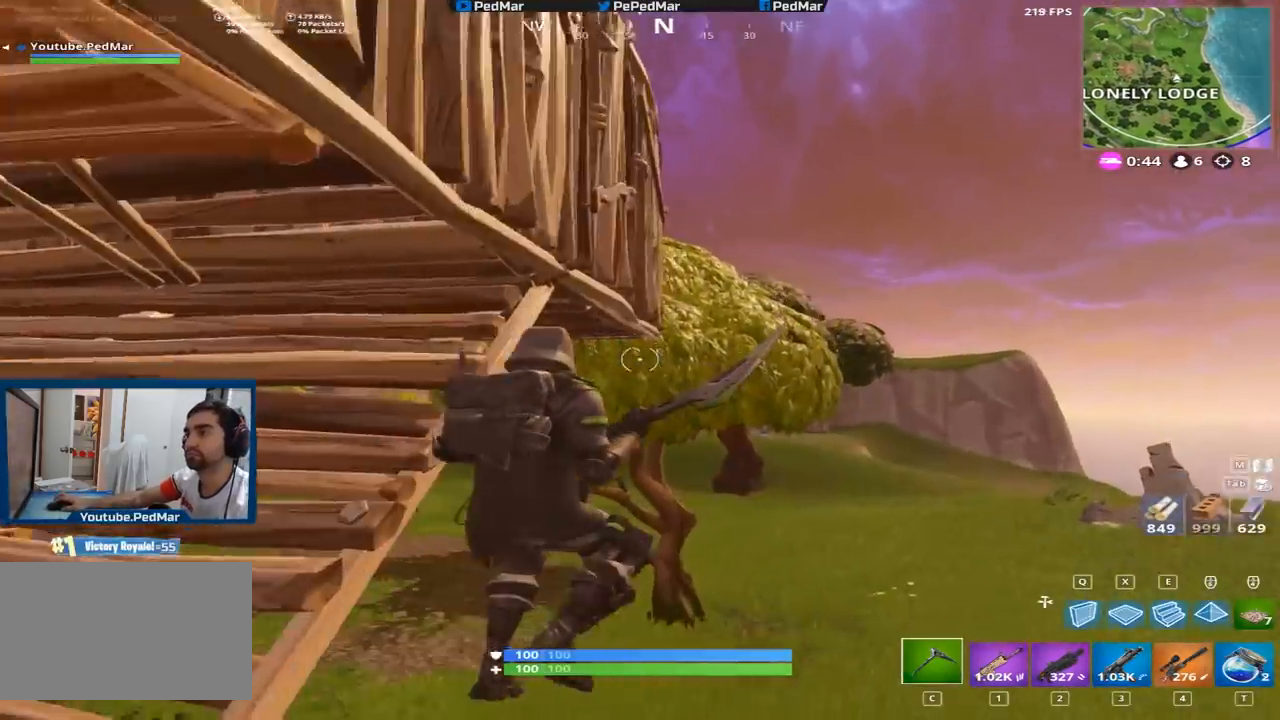
{"keys": ["d", "shift", "w"], "mouse": [], "events": [[250, "d", "up"], [450, "d", "down"]]}
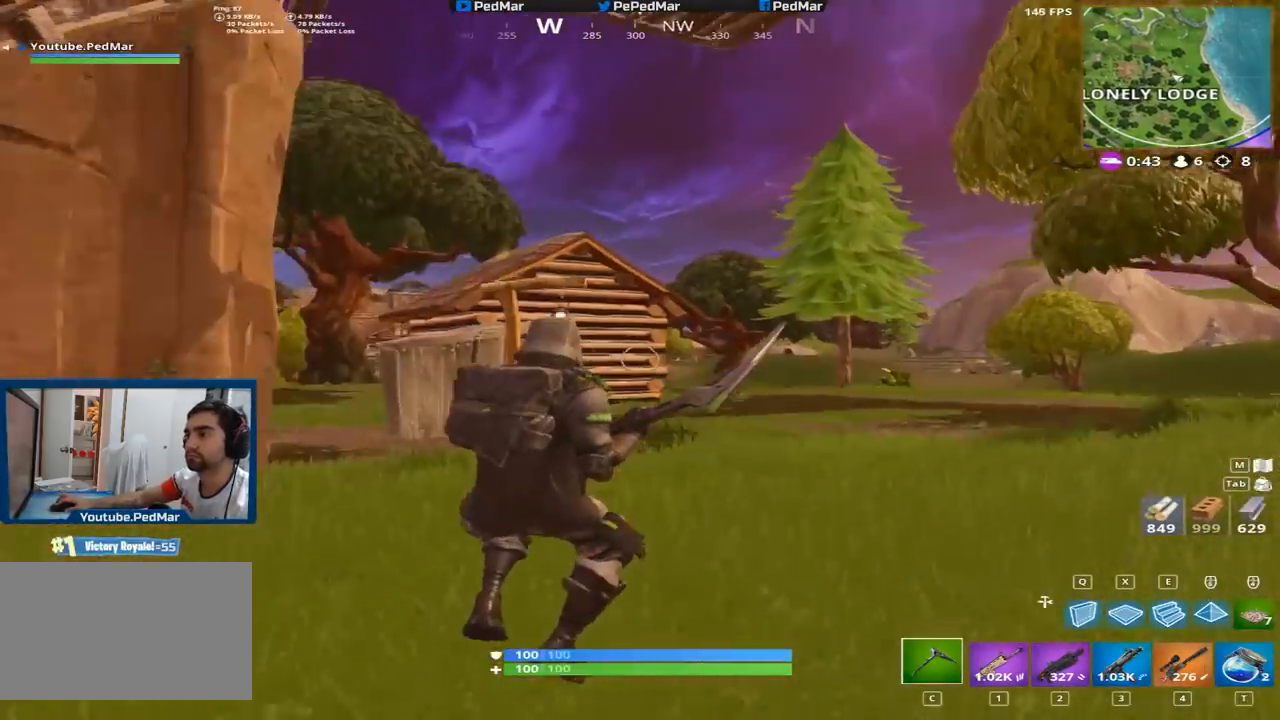
{"keys": ["d", "shift", "w"], "mouse": [], "events": []}
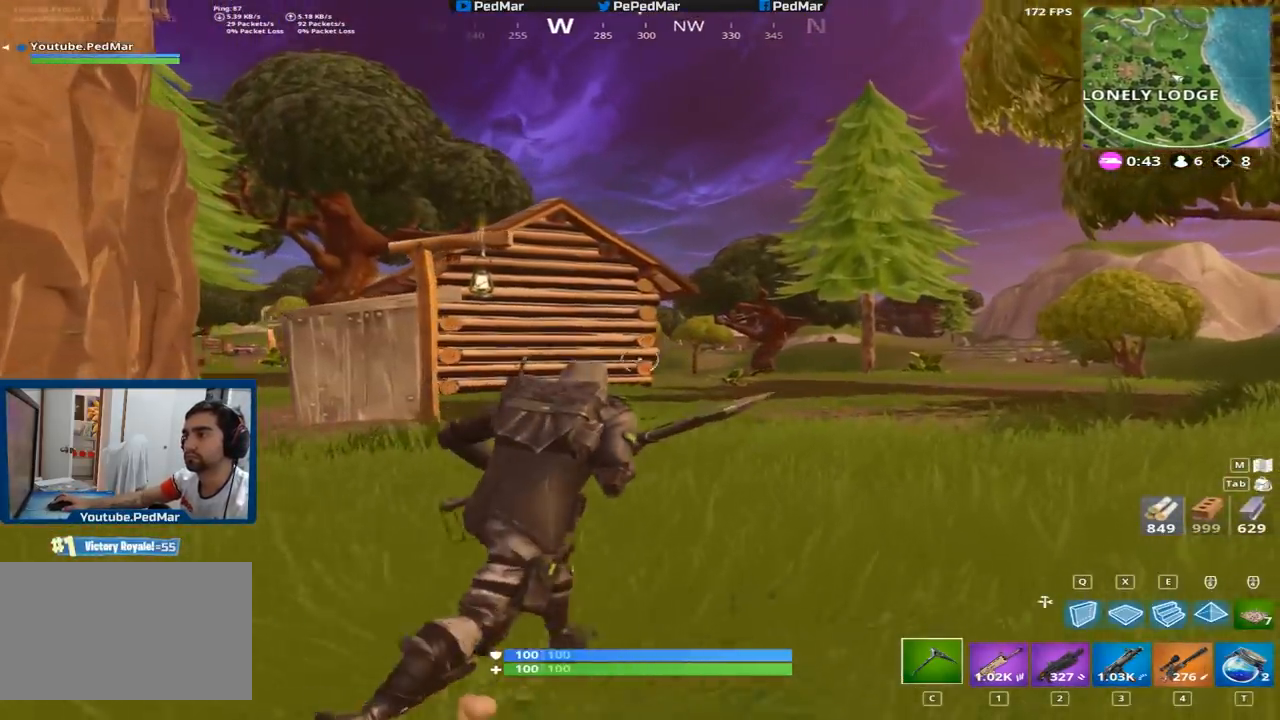
{"keys": ["shift", "w"], "mouse": [], "events": [[50, "space", "down"], [133, "d", "up"], [167, "space", "up"]]}
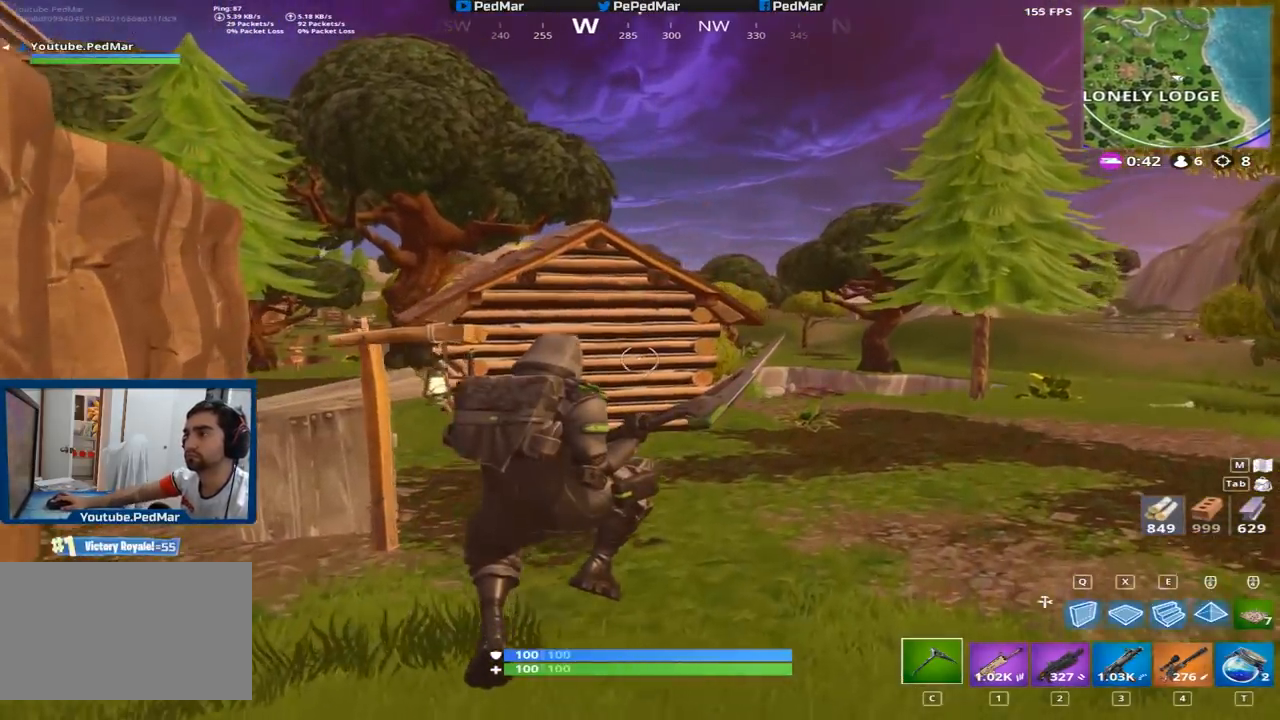
{"keys": ["shift", "w"], "mouse": [], "events": []}
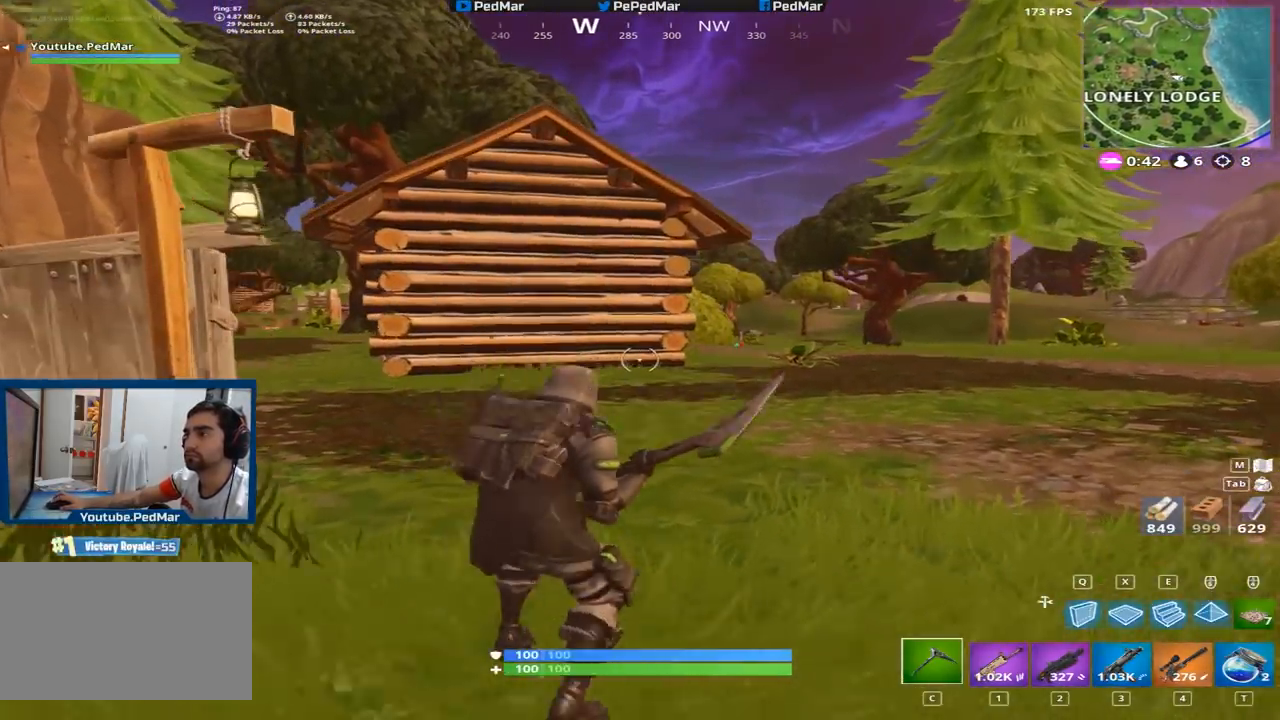
{"keys": ["shift", "w"], "mouse": [], "events": [[167, "a", "down"], [267, "a", "up"], [267, "space", "down"], [317, "e", "down"], [384, "space", "up"], [450, "e", "up"]]}
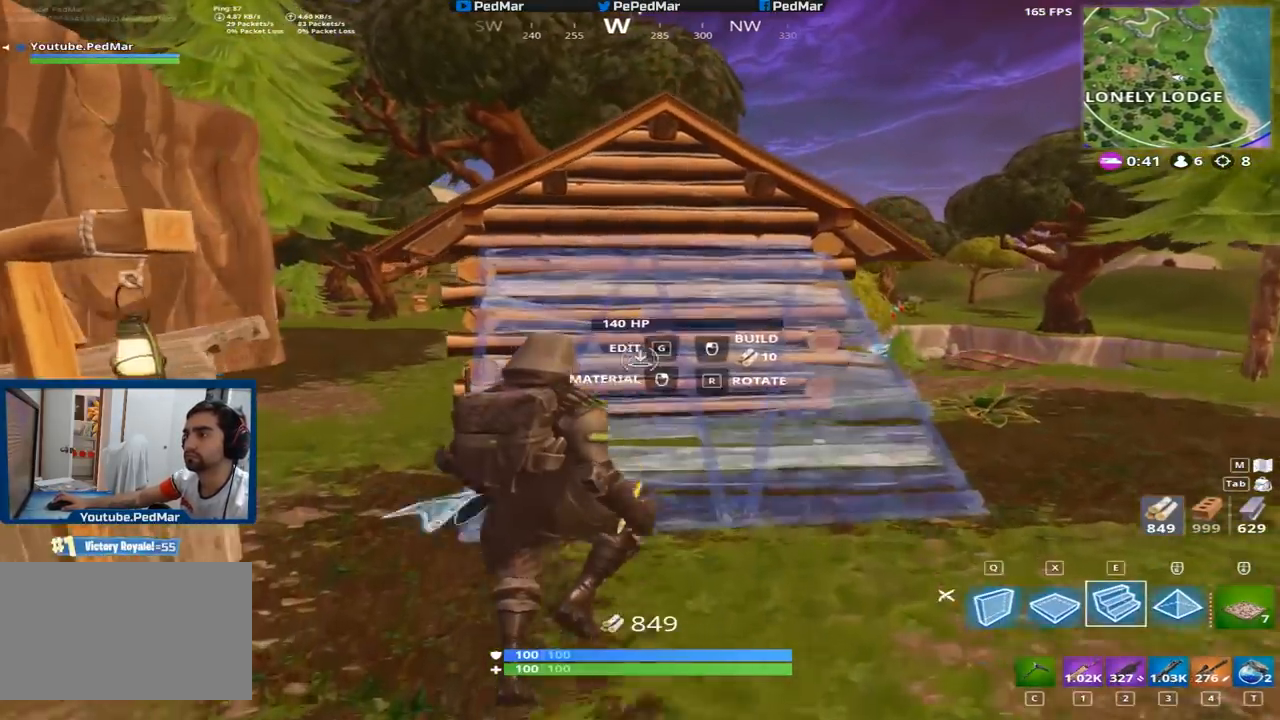
{"keys": ["shift", "w"], "mouse": [], "events": [[117, "mouse_left", "down"], [217, "mouse_left", "up"], [301, "c", "down"], [384, "c", "up"]]}
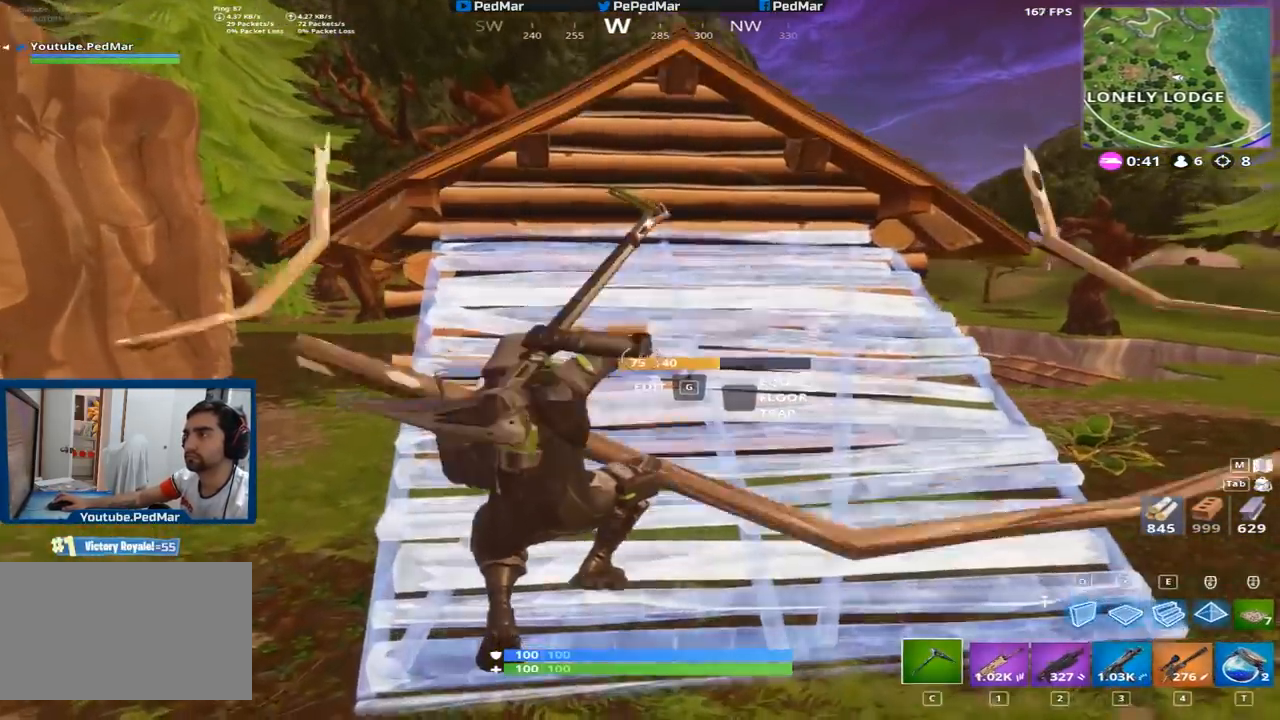
{"keys": ["d", "shift"], "mouse": ["left"], "events": [[183, "space", "down"], [233, "q", "down"], [317, "q", "up"], [334, "space", "up"], [400, "mouse_left", "down"], [400, "w", "up"], [417, "d", "down"]]}
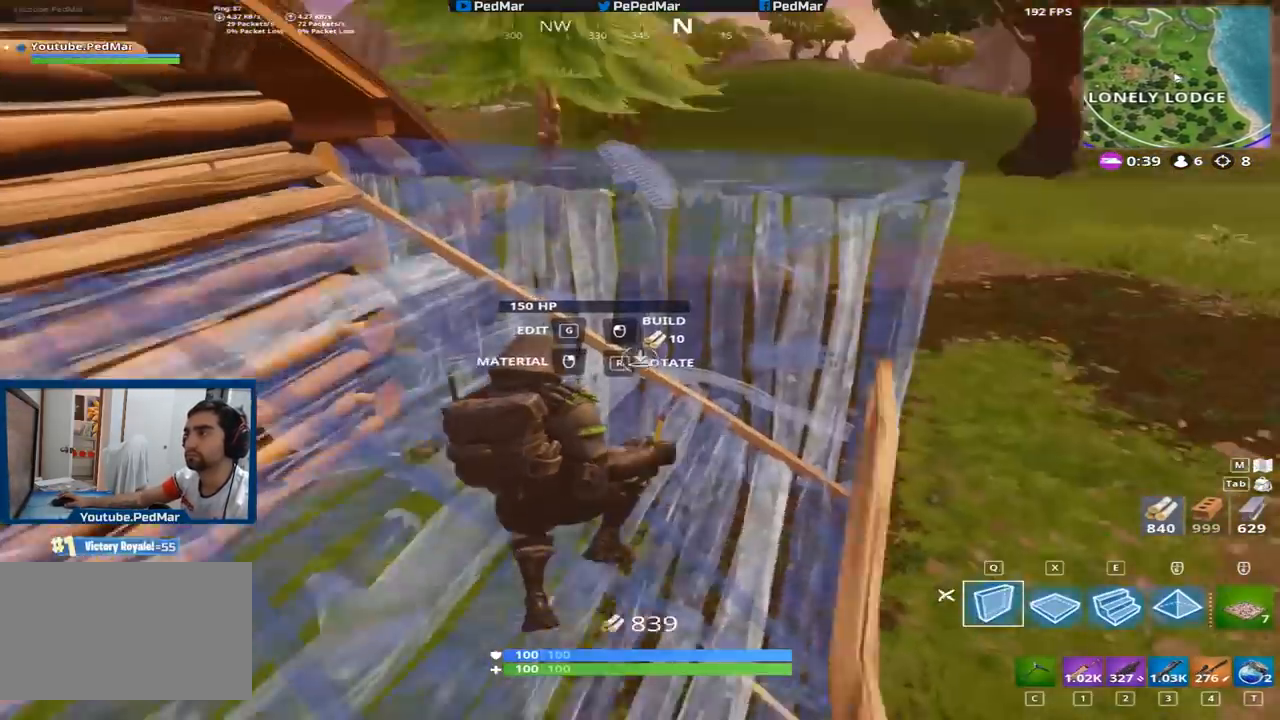
{"keys": ["d", "s", "shift"], "mouse": ["left"], "events": [[234, "a", "down"], [267, "s", "down"], [284, "d", "up"], [317, "a", "up"], [367, "d", "down"], [451, "d", "up"], [501, "d", "down"]]}
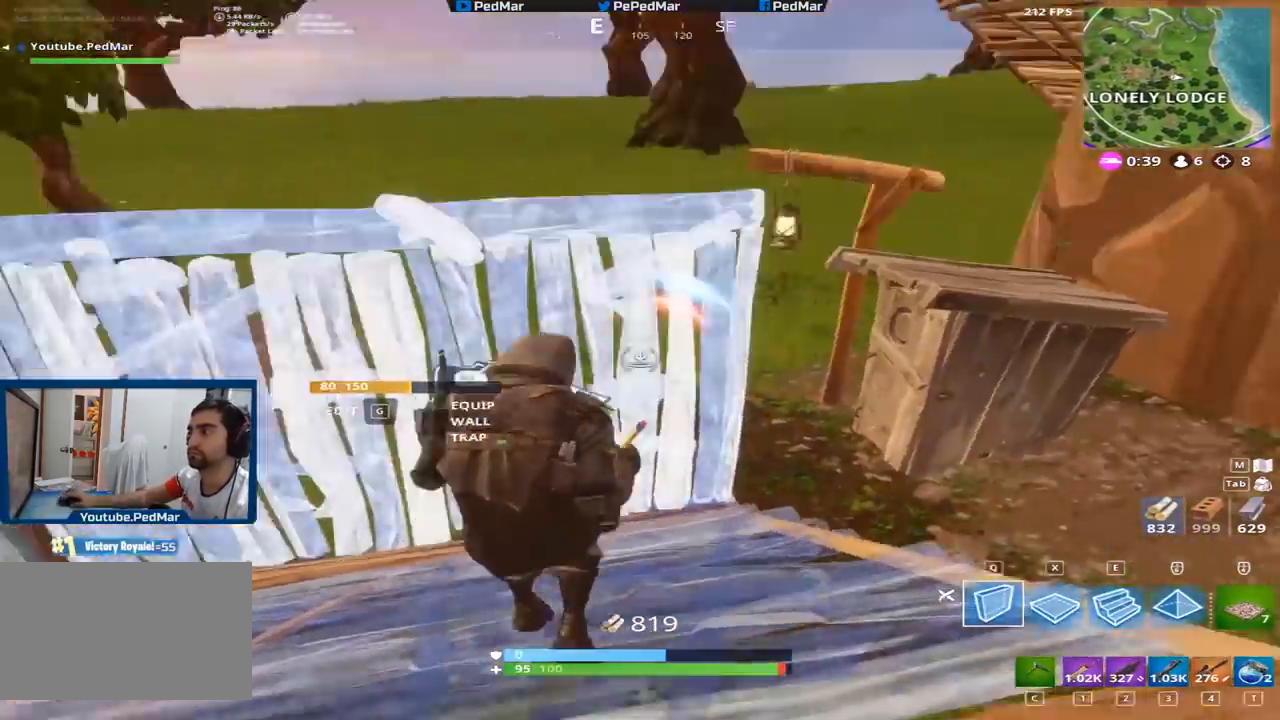
{"keys": ["a", "shift"], "mouse": ["left"], "events": [[17, "s", "up"], [100, "a", "down"], [117, "d", "up"]]}
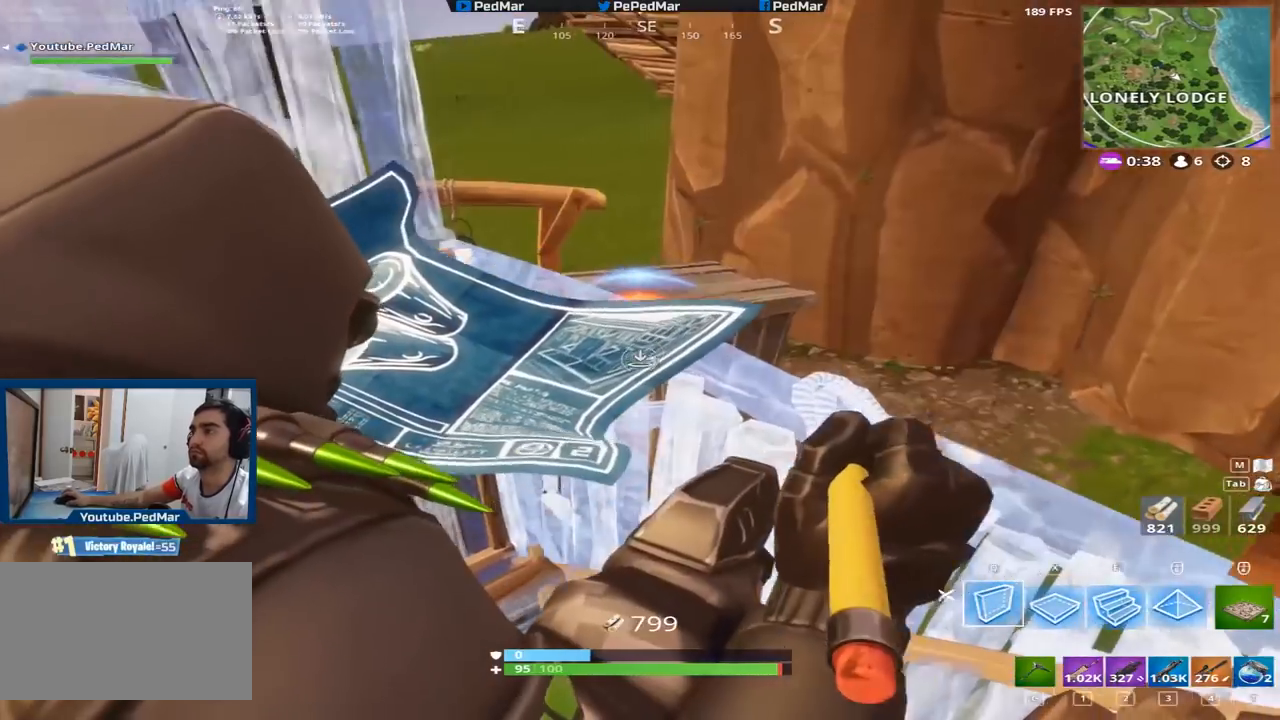
{"keys": ["a", "shift", "w"], "mouse": [], "events": [[50, "w", "down"], [101, "mouse_left", "up"]]}
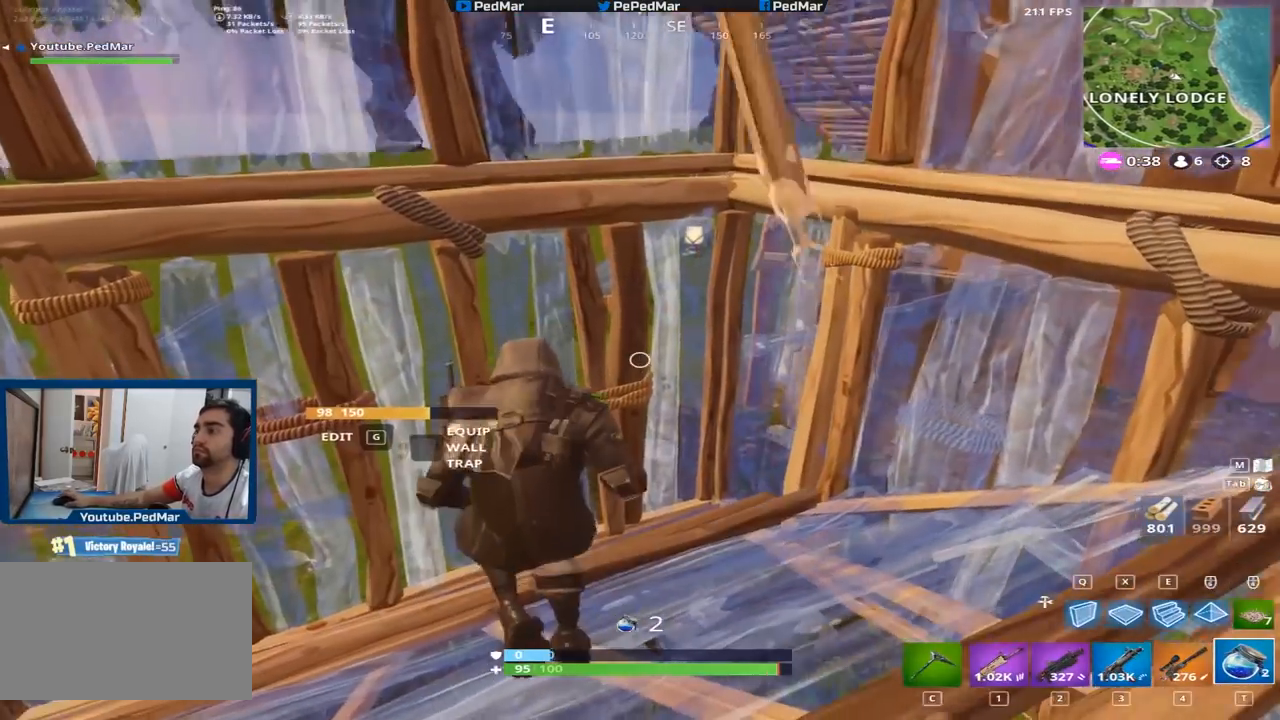
{"keys": [], "mouse": ["left"], "events": [[100, "w", "up"], [117, "d", "down"], [150, "a", "up"], [233, "mouse_left", "down"], [250, "d", "up"], [334, "mouse_left", "up"], [334, "shift", "up"], [367, "mouse_left", "down"], [450, "mouse_left", "up"], [500, "mouse_left", "down"]]}
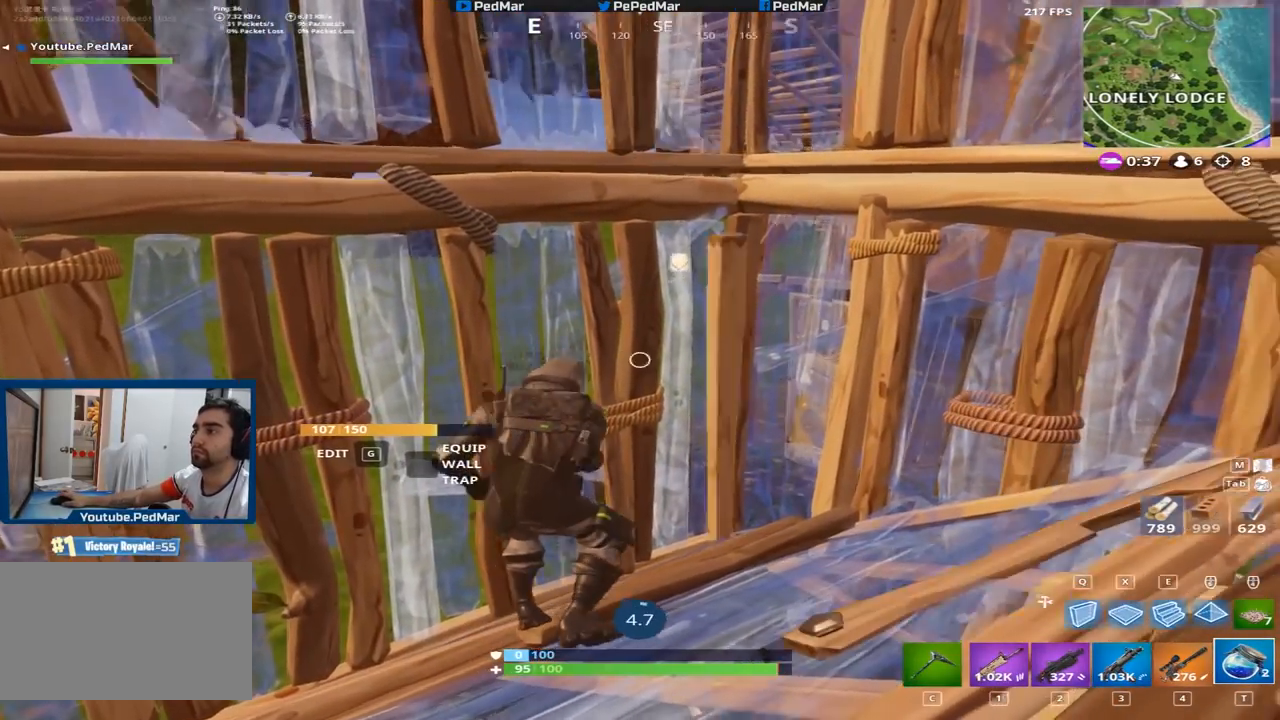
{"keys": [], "mouse": [], "events": [[84, "mouse_left", "up"]]}
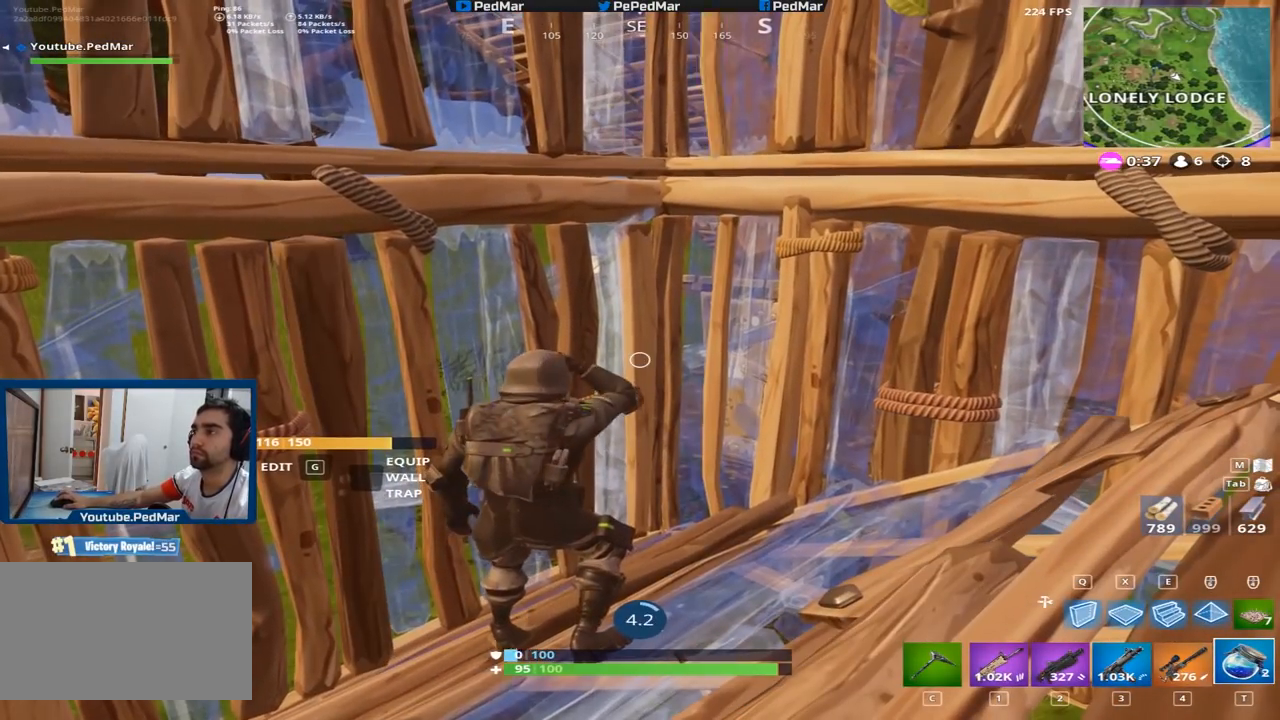
{"keys": [], "mouse": [], "events": []}
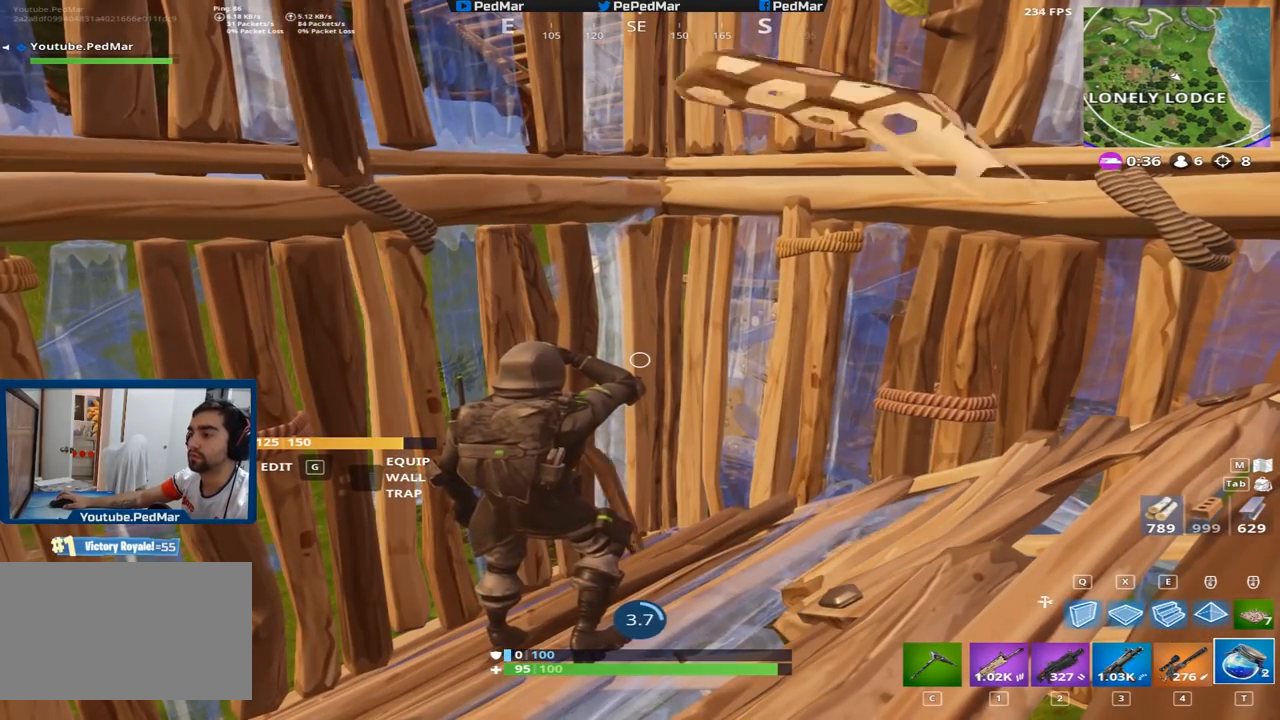
{"keys": [], "mouse": [], "events": []}
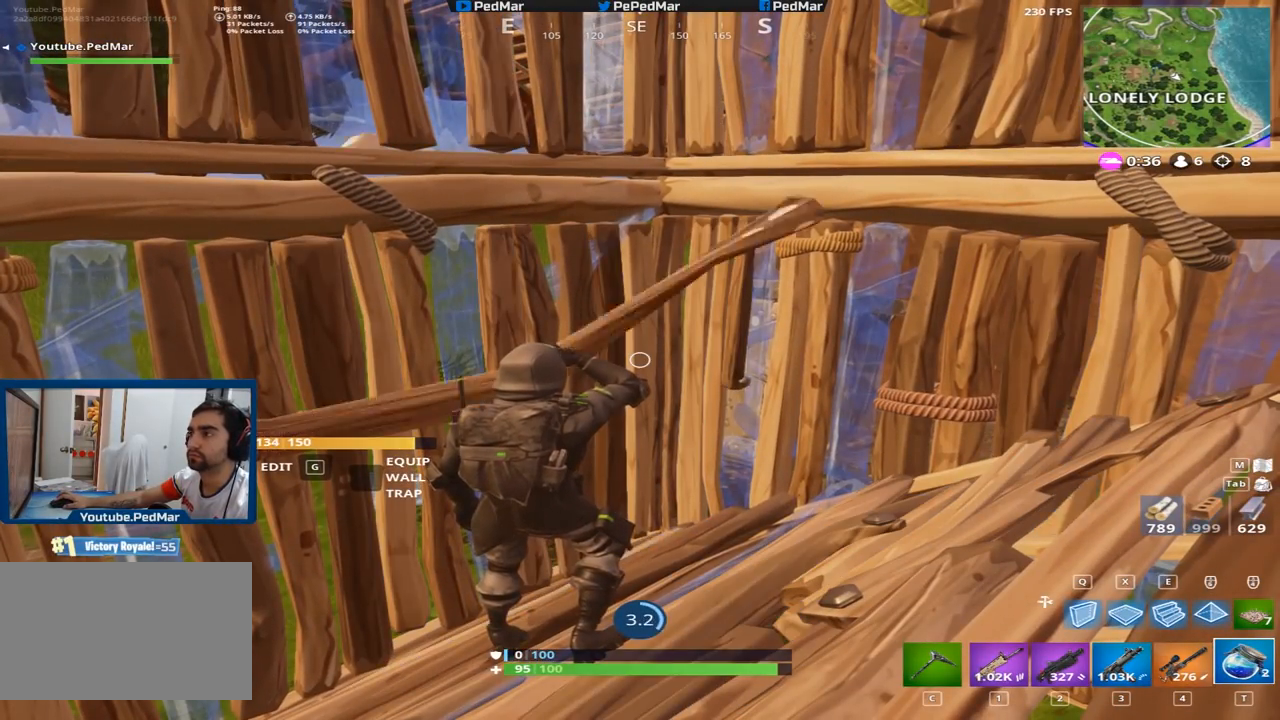
{"keys": [], "mouse": [], "events": []}